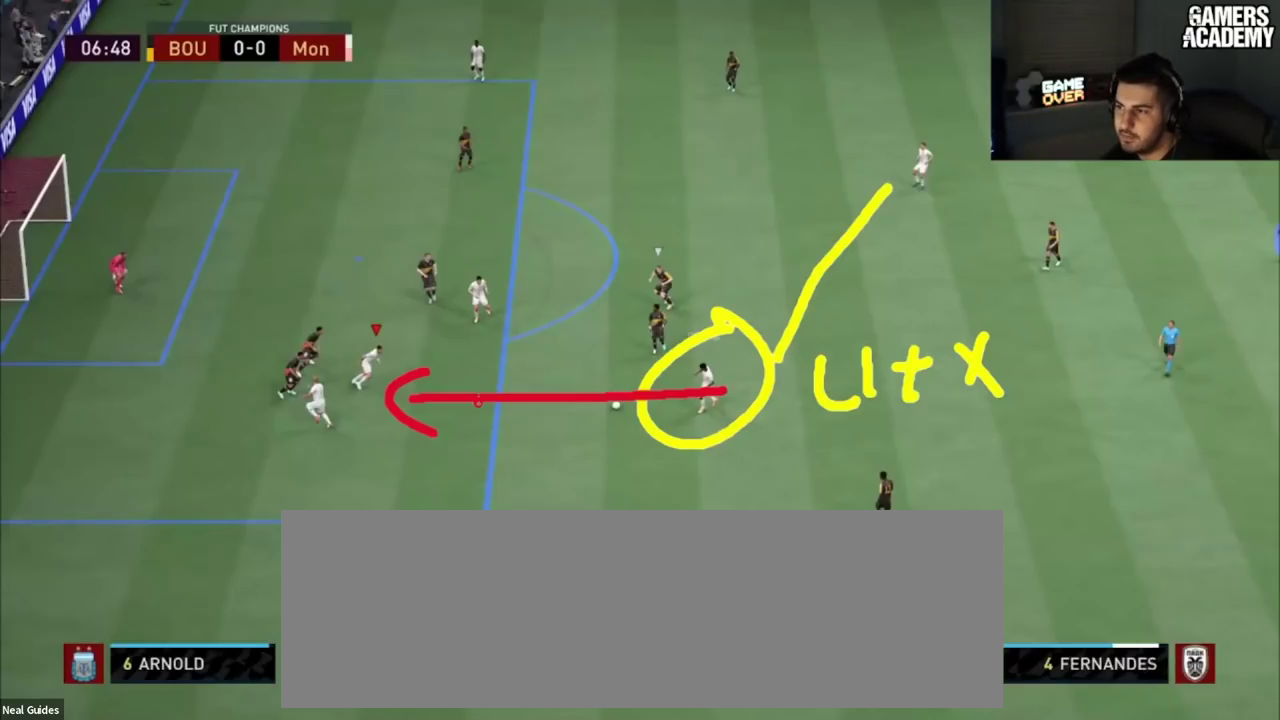
Gameplay with a controller (PlayStation layout); each line is a JSON object with the inputs held at the frame after it (dt_ms = milliseconds from this image to that frame). "button_events" lists button changes between this image and that frame as [ms after this image, input, new state], when the widget could be followed in between (sticks are given only as held states). Not read: L1 L3 R1 R3.
{"dt_ms": 500, "buttons": [], "left_stick": "up", "right_stick": "center", "button_events": []}
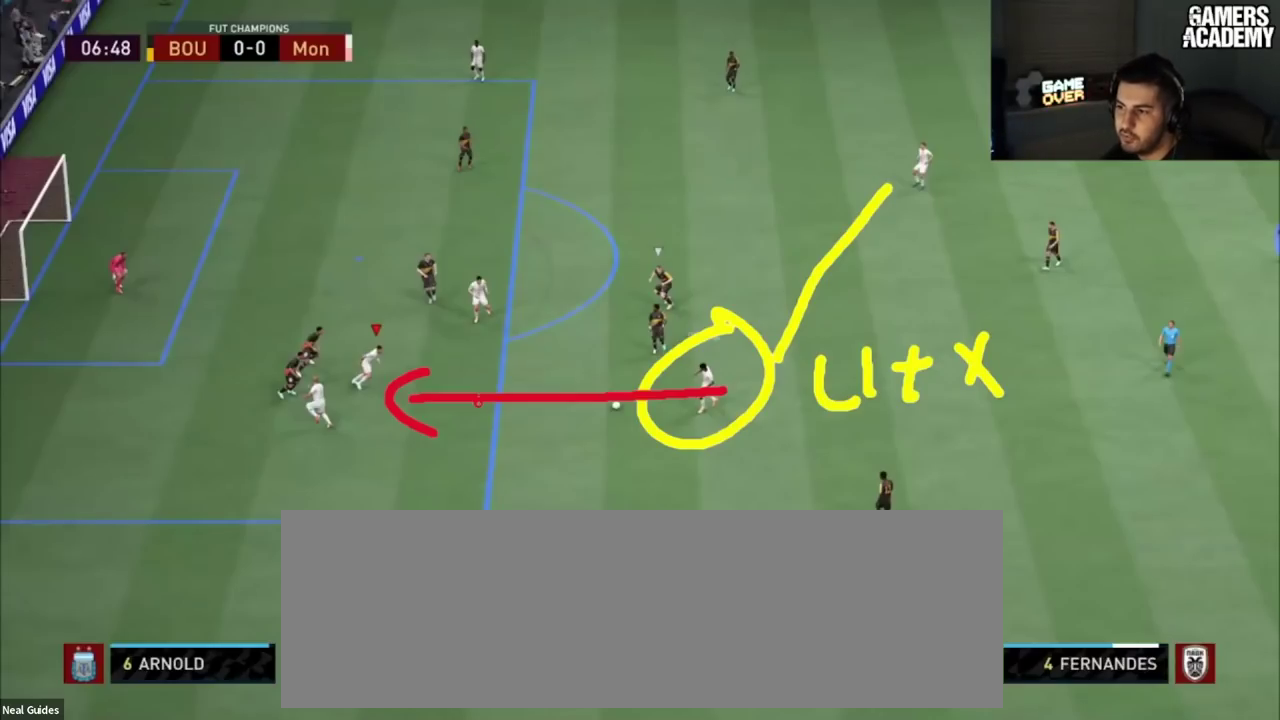
{"dt_ms": 501, "buttons": [], "left_stick": "up", "right_stick": "center", "button_events": []}
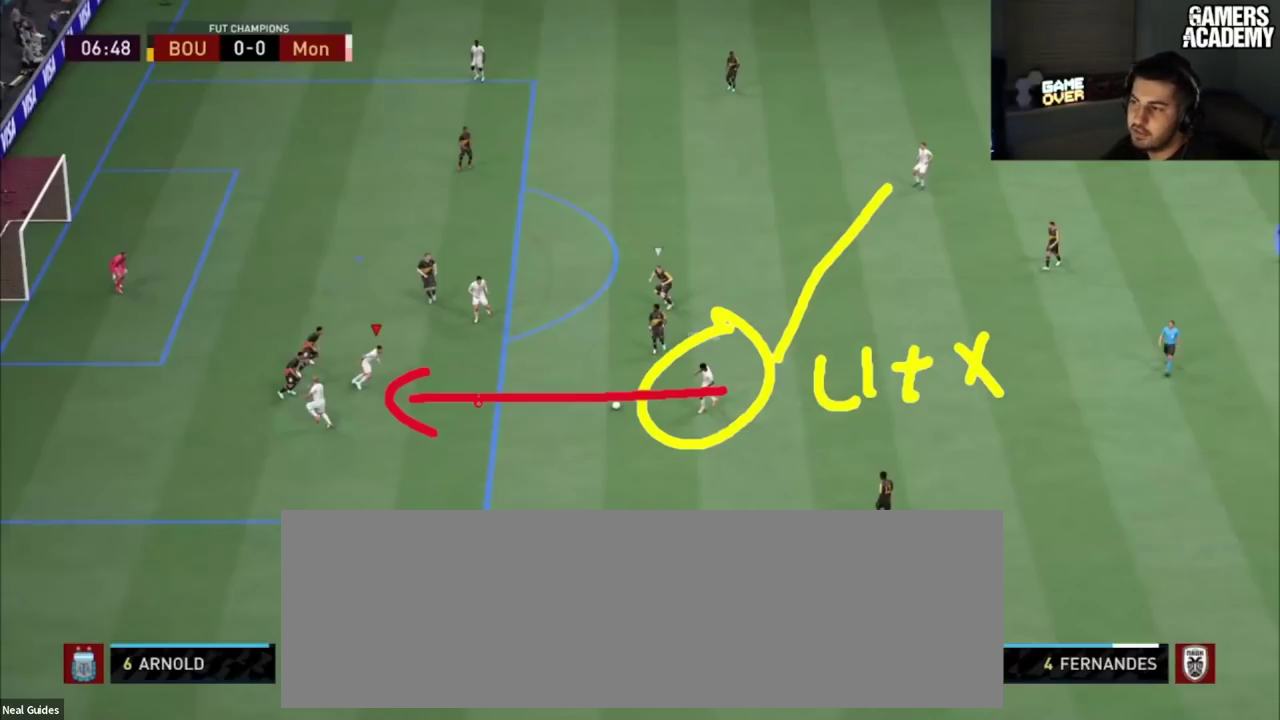
{"dt_ms": 500, "buttons": [], "left_stick": "up", "right_stick": "center", "button_events": []}
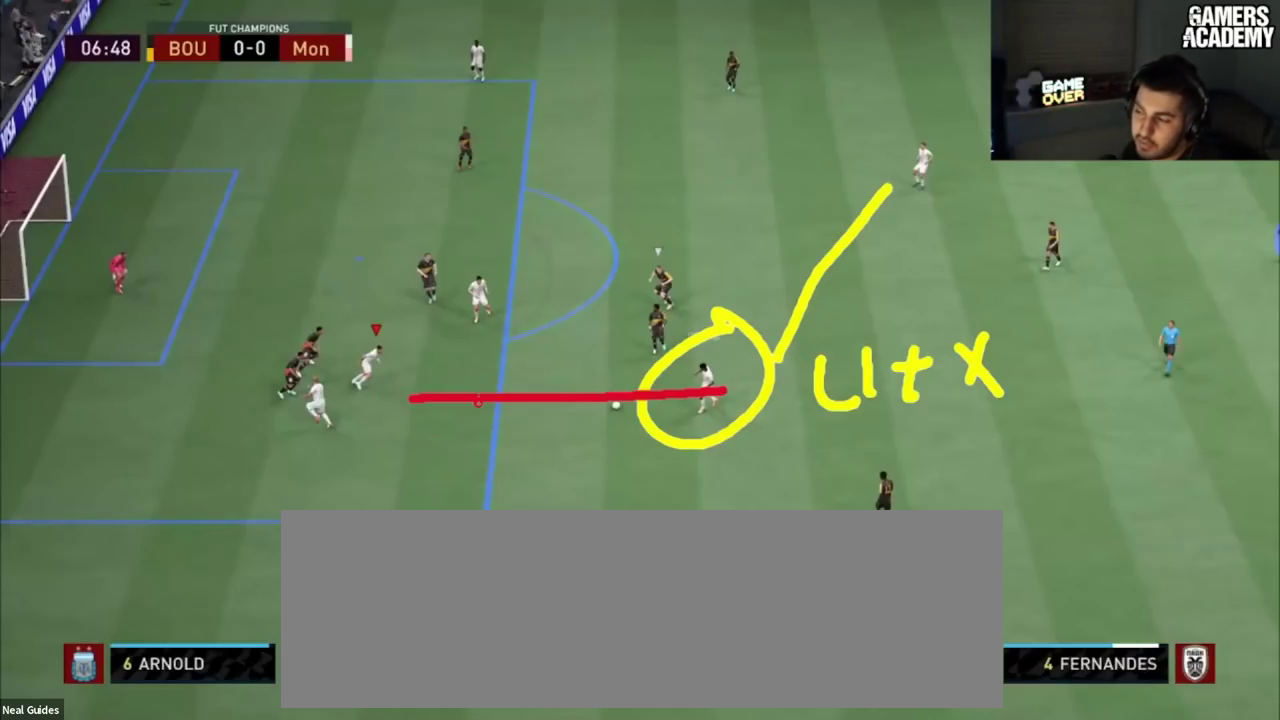
{"dt_ms": 501, "buttons": [], "left_stick": "up", "right_stick": "center", "button_events": []}
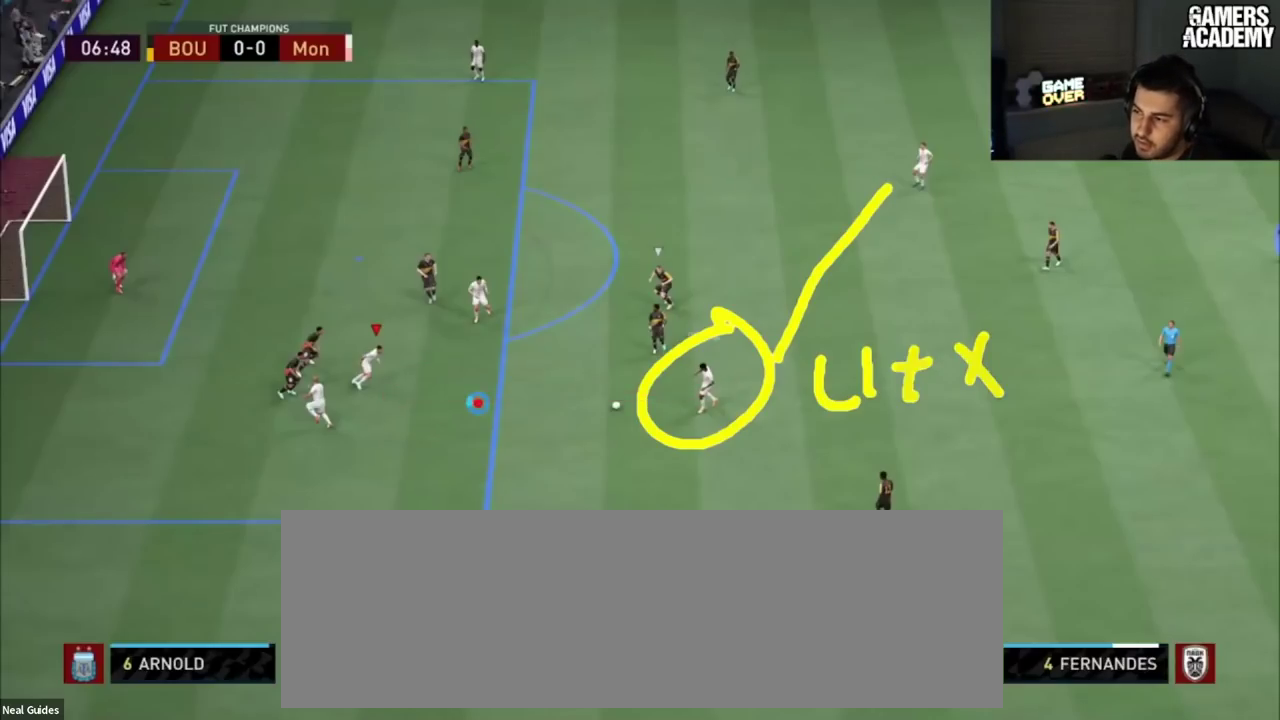
{"dt_ms": 500, "buttons": [], "left_stick": "up", "right_stick": "center", "button_events": []}
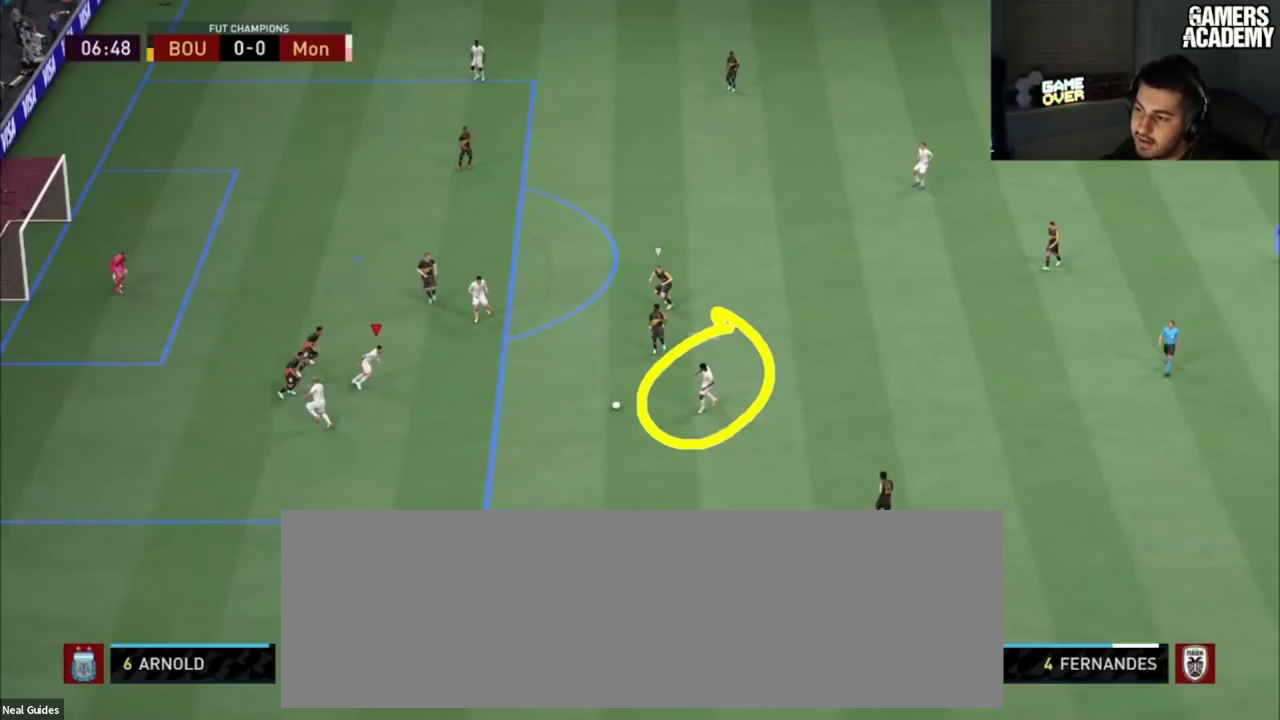
{"dt_ms": 501, "buttons": [], "left_stick": "up", "right_stick": "center", "button_events": []}
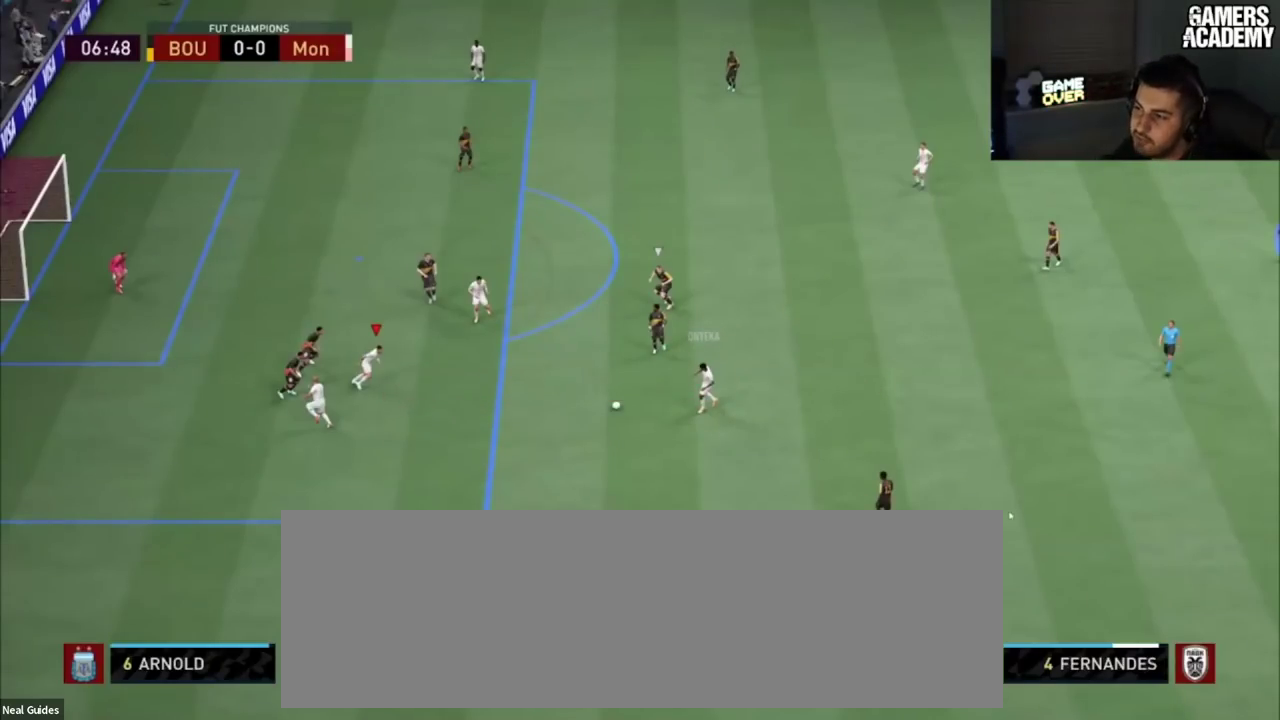
{"dt_ms": 300, "buttons": [], "left_stick": "up", "right_stick": "center", "button_events": []}
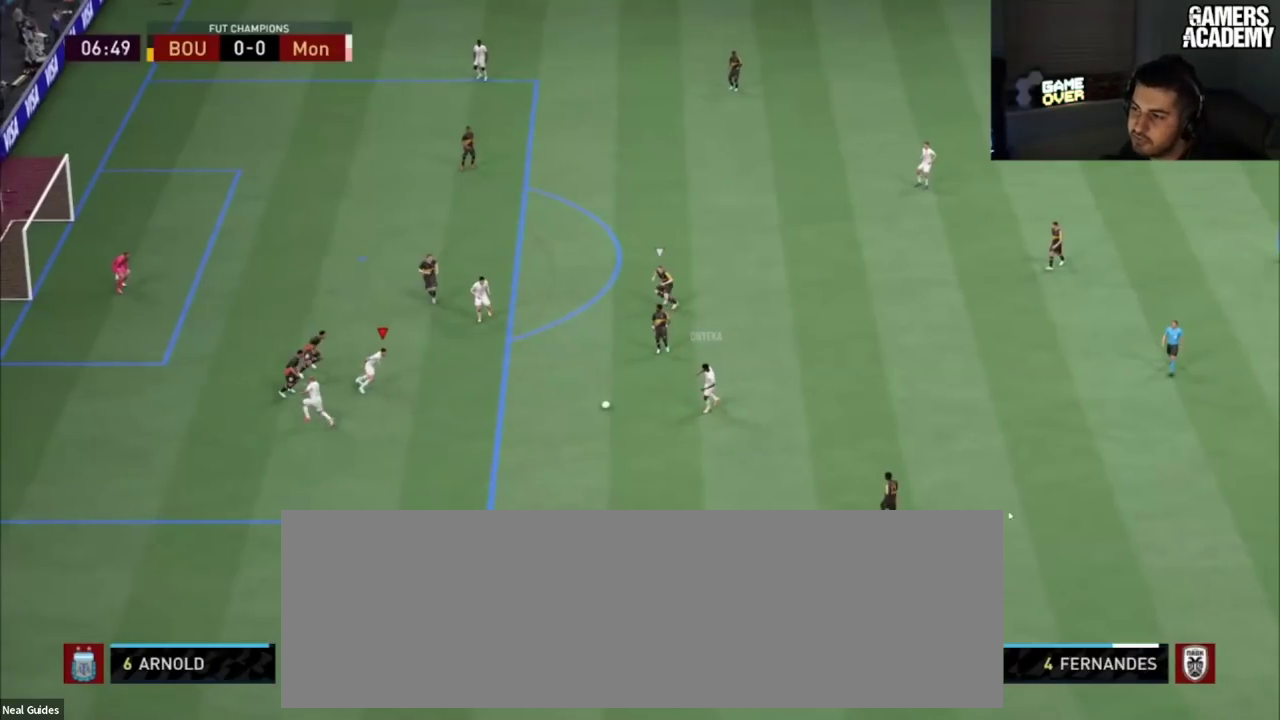
{"dt_ms": 100, "buttons": [], "left_stick": "up-right", "right_stick": "center", "button_events": []}
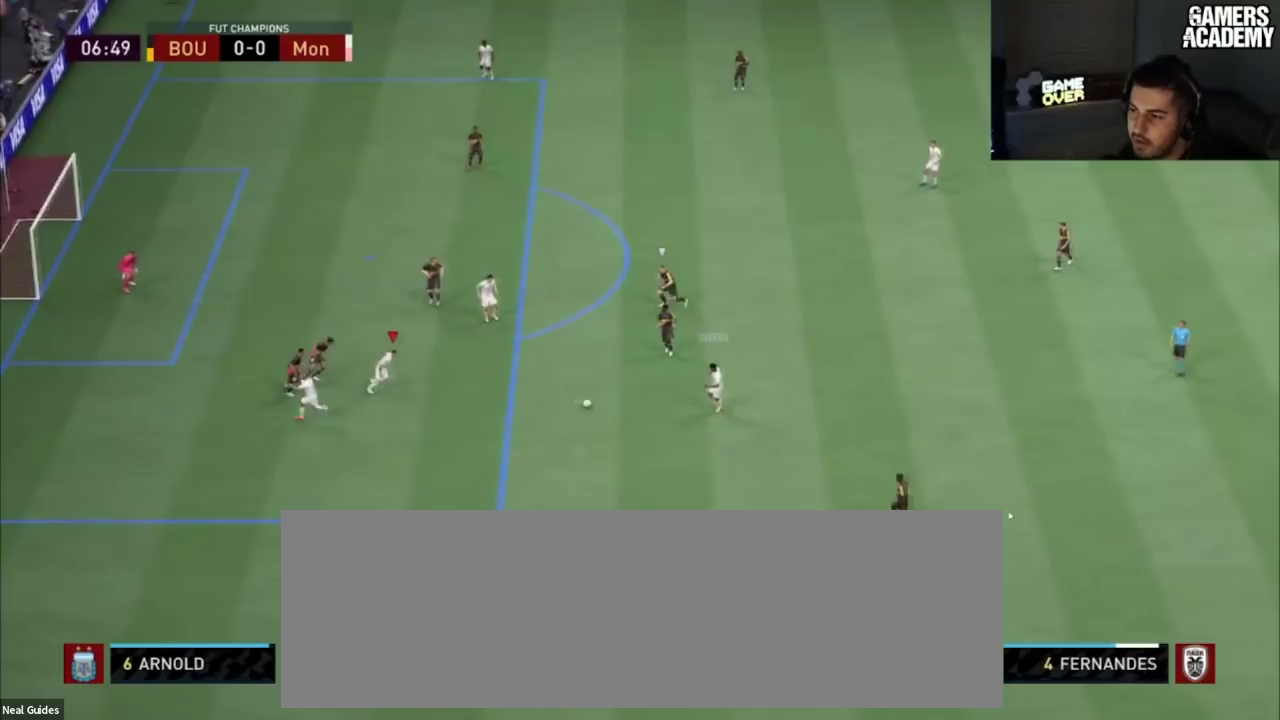
{"dt_ms": 200, "buttons": ["CROSS"], "left_stick": "up", "right_stick": "center", "button_events": [[200, "CROSS", "down"]]}
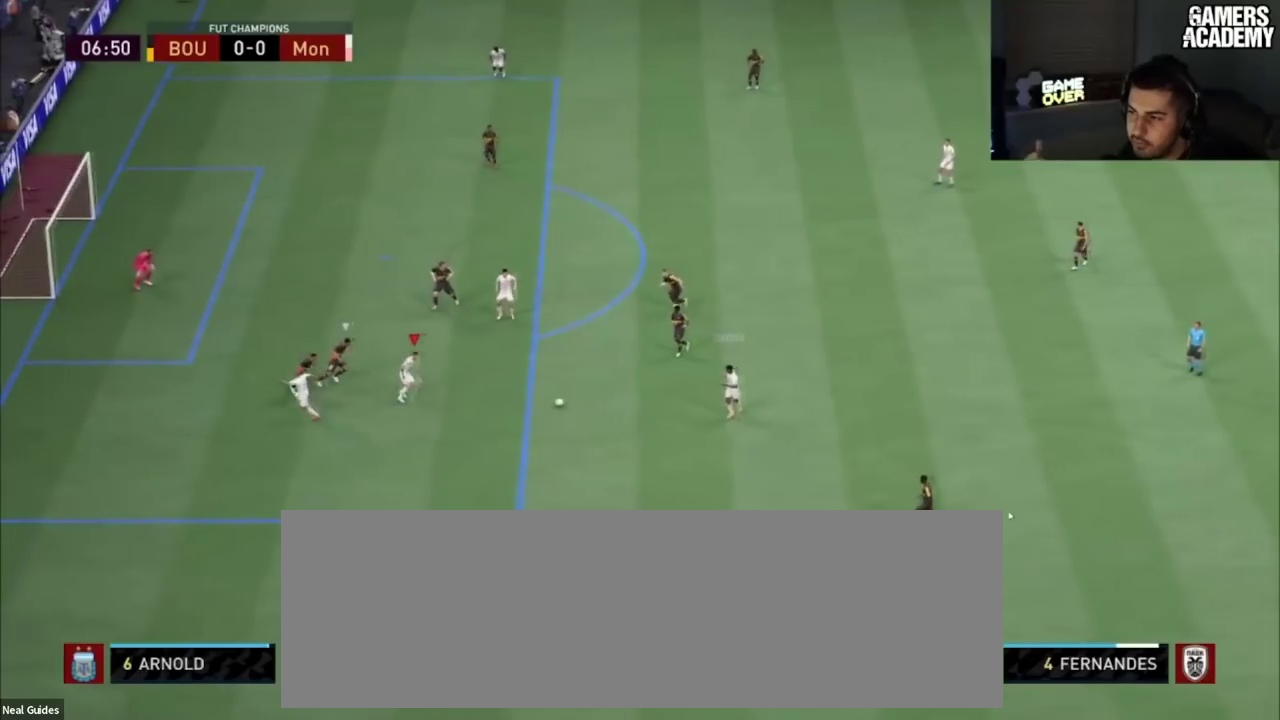
{"dt_ms": 100, "buttons": ["CROSS"], "left_stick": "up", "right_stick": "center", "button_events": []}
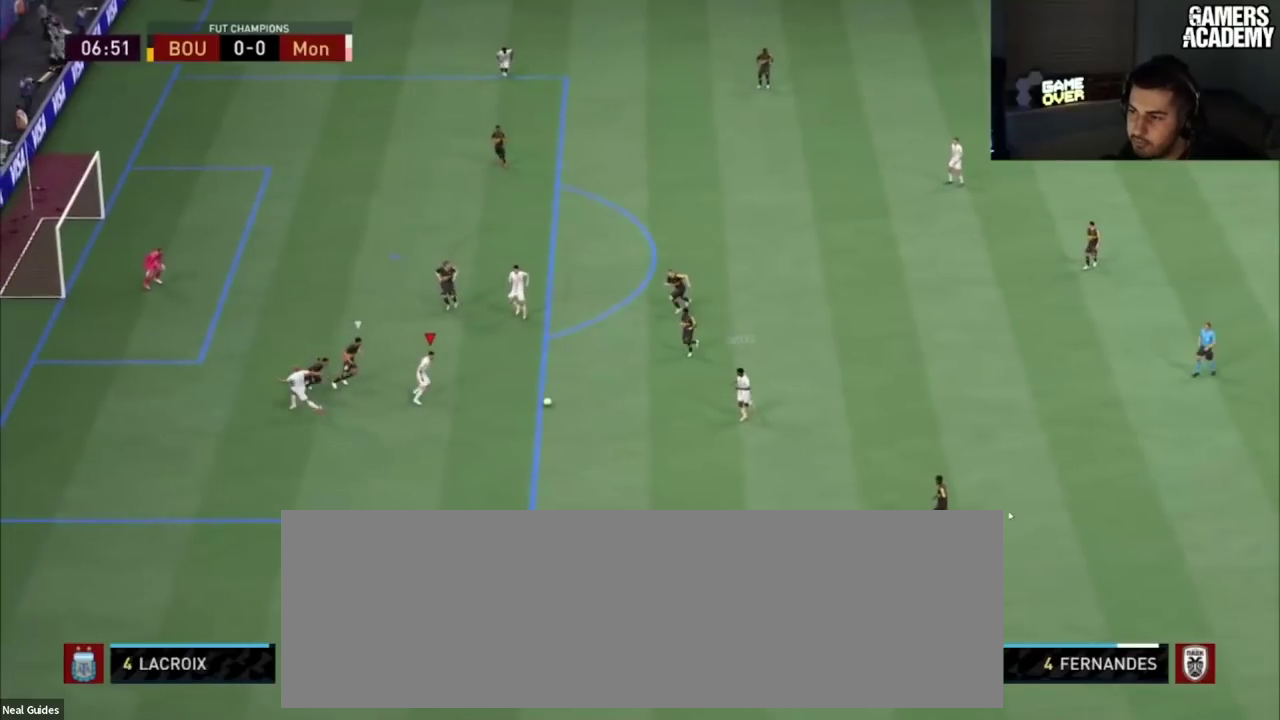
{"dt_ms": 201, "buttons": [], "left_stick": "up", "right_stick": "center", "button_events": [[101, "CROSS", "up"]]}
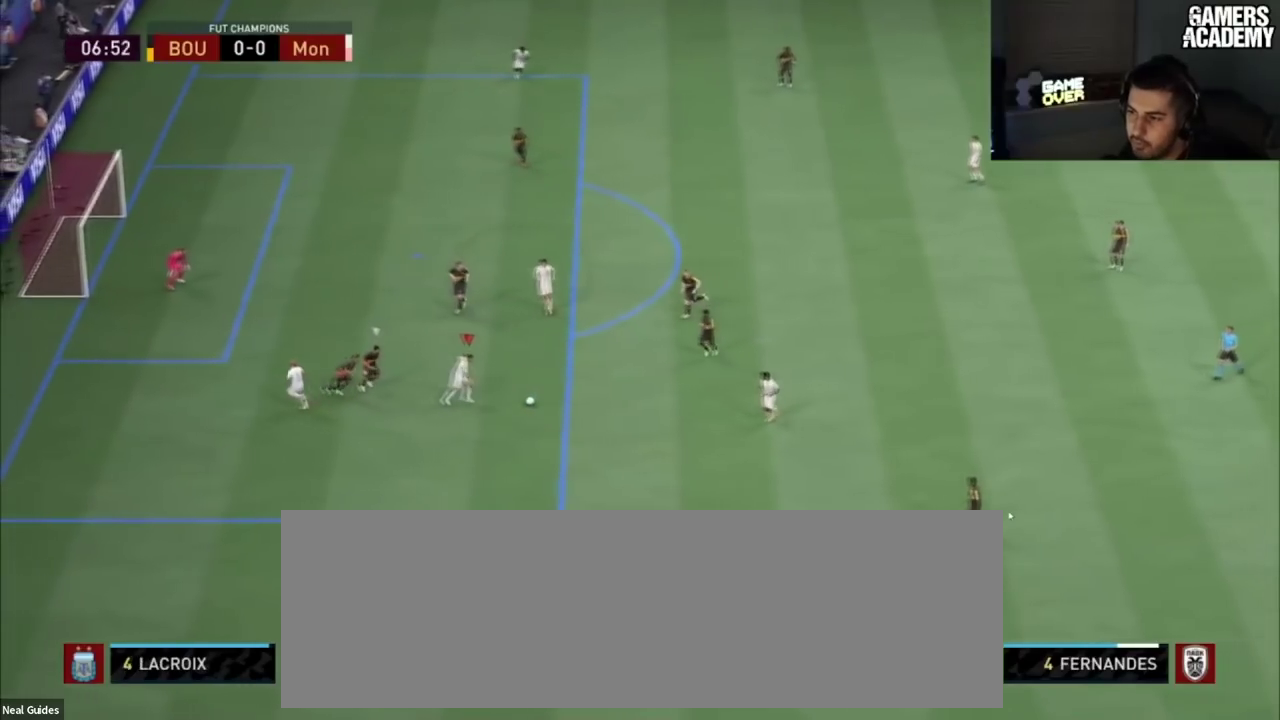
{"dt_ms": 100, "buttons": [], "left_stick": "up", "right_stick": "center", "button_events": []}
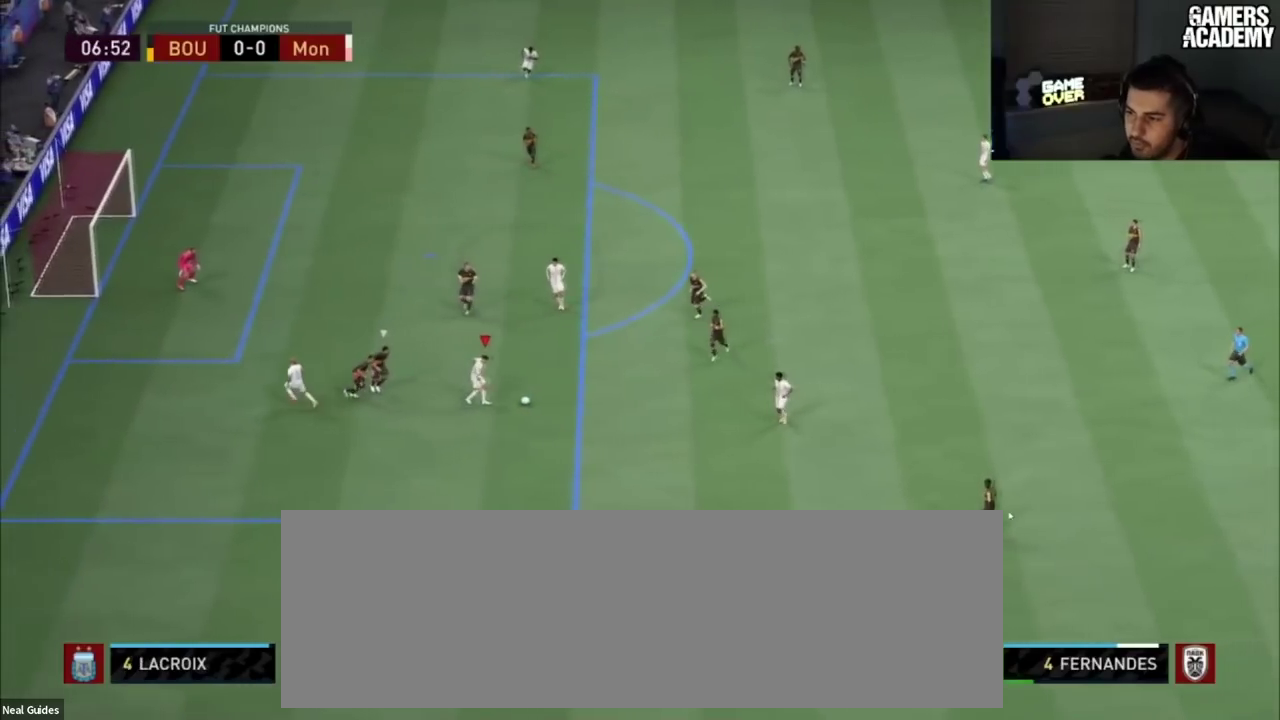
{"dt_ms": 200, "buttons": [], "left_stick": "up", "right_stick": "center", "button_events": []}
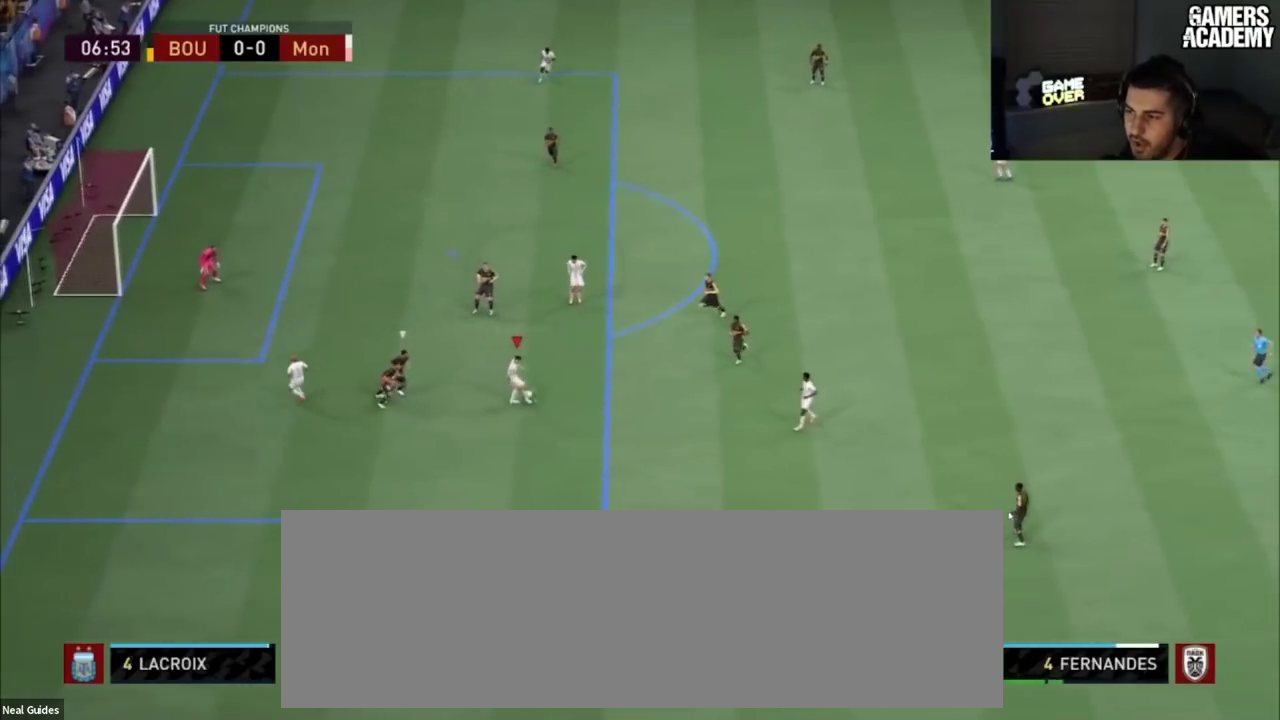
{"dt_ms": 200, "buttons": [], "left_stick": "up", "right_stick": "center", "button_events": []}
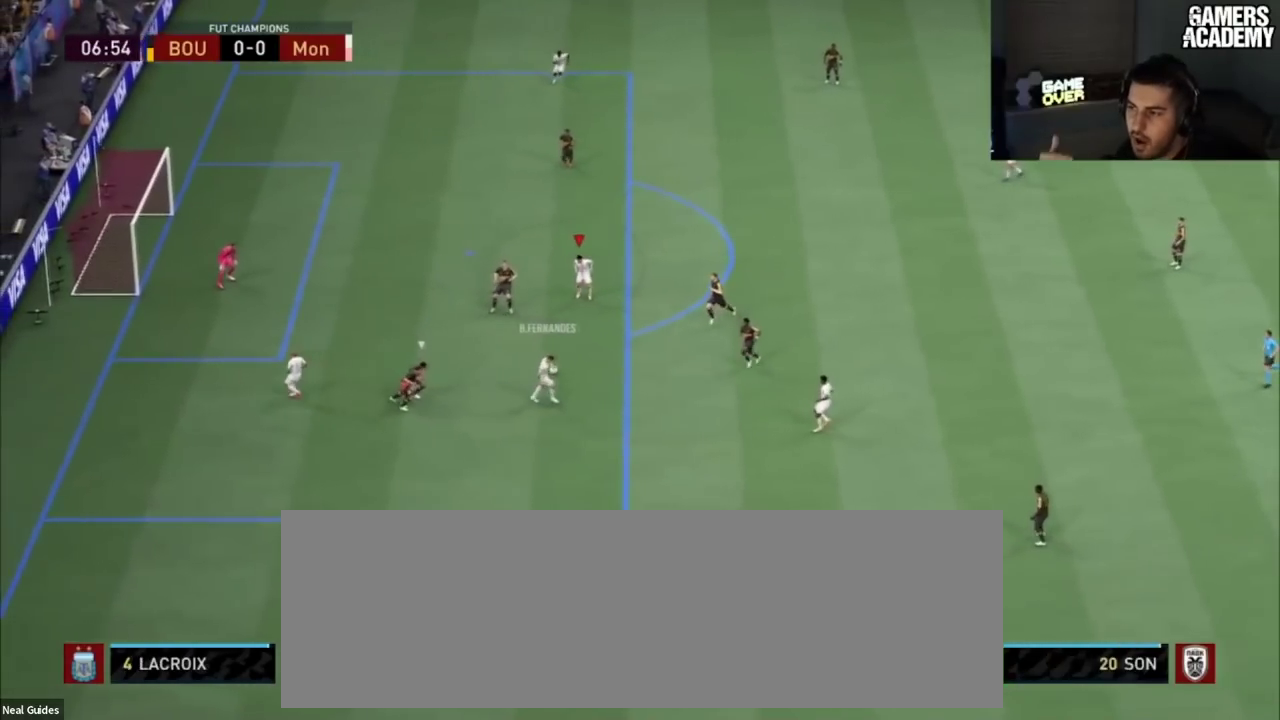
{"dt_ms": 100, "buttons": [], "left_stick": "up", "right_stick": "center"}
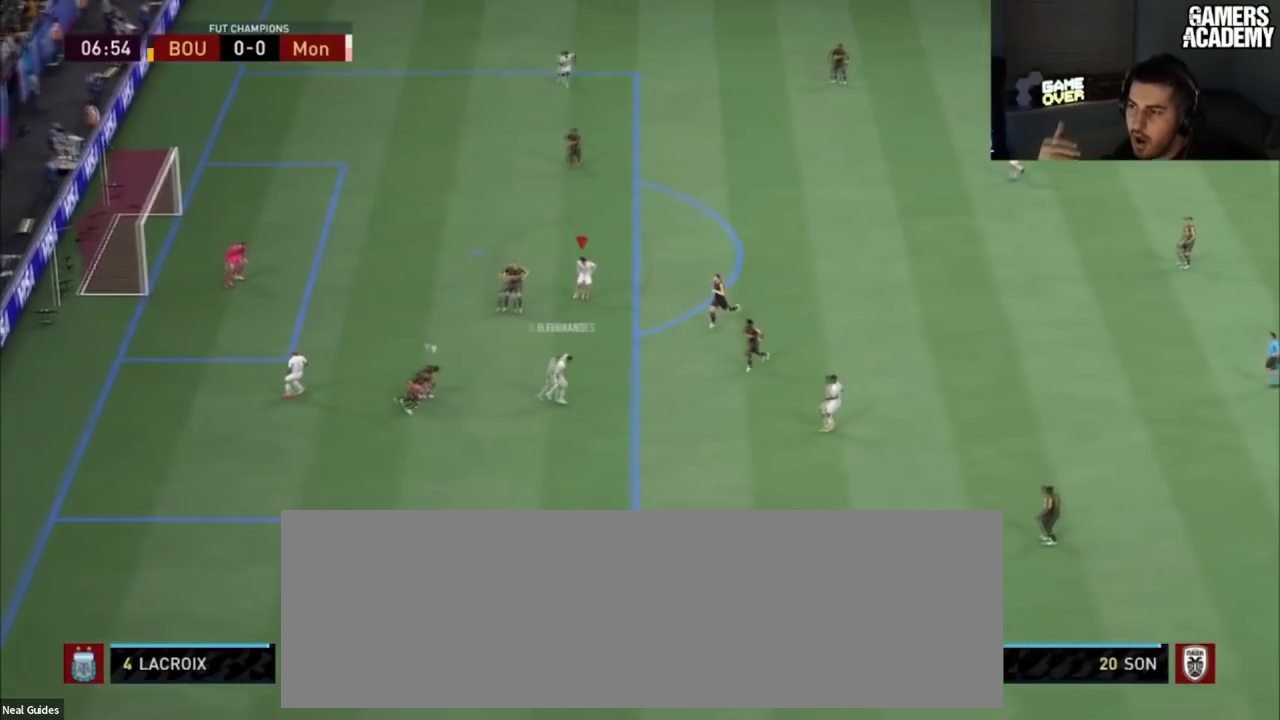
{"dt_ms": 200, "buttons": [], "left_stick": "up", "right_stick": "center", "button_events": []}
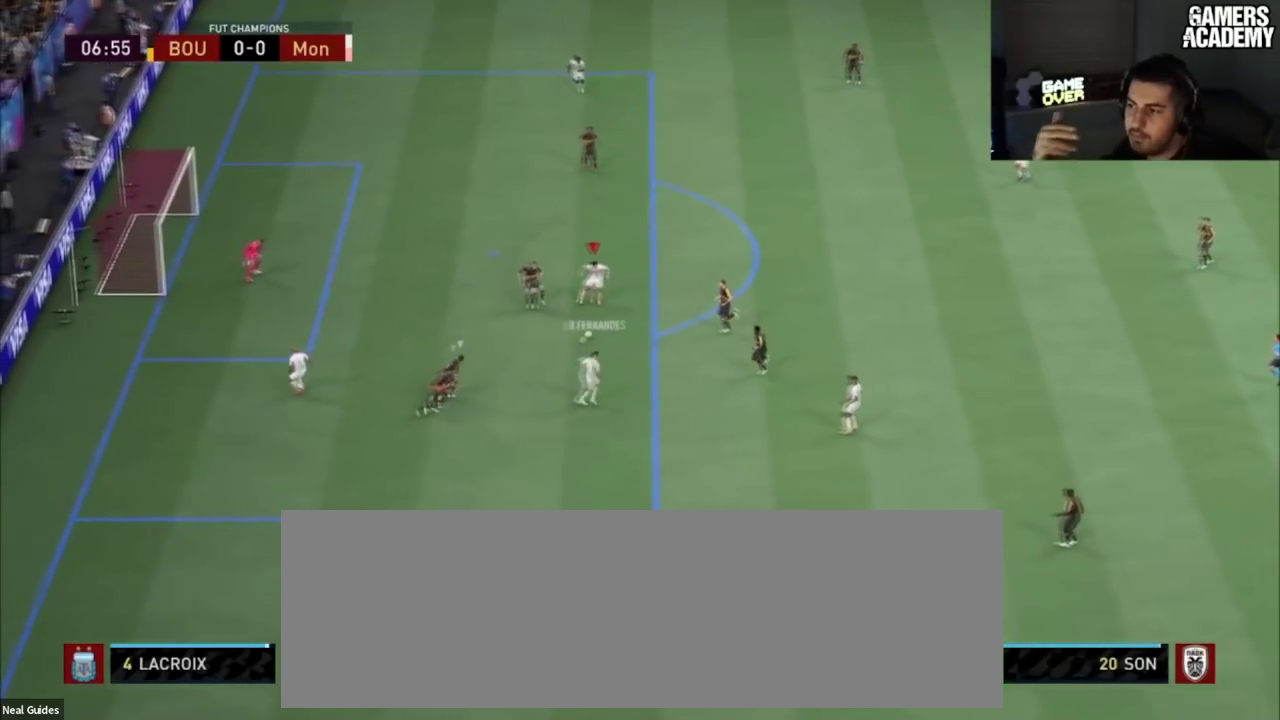
{"dt_ms": 101, "buttons": [], "left_stick": "up", "right_stick": "center"}
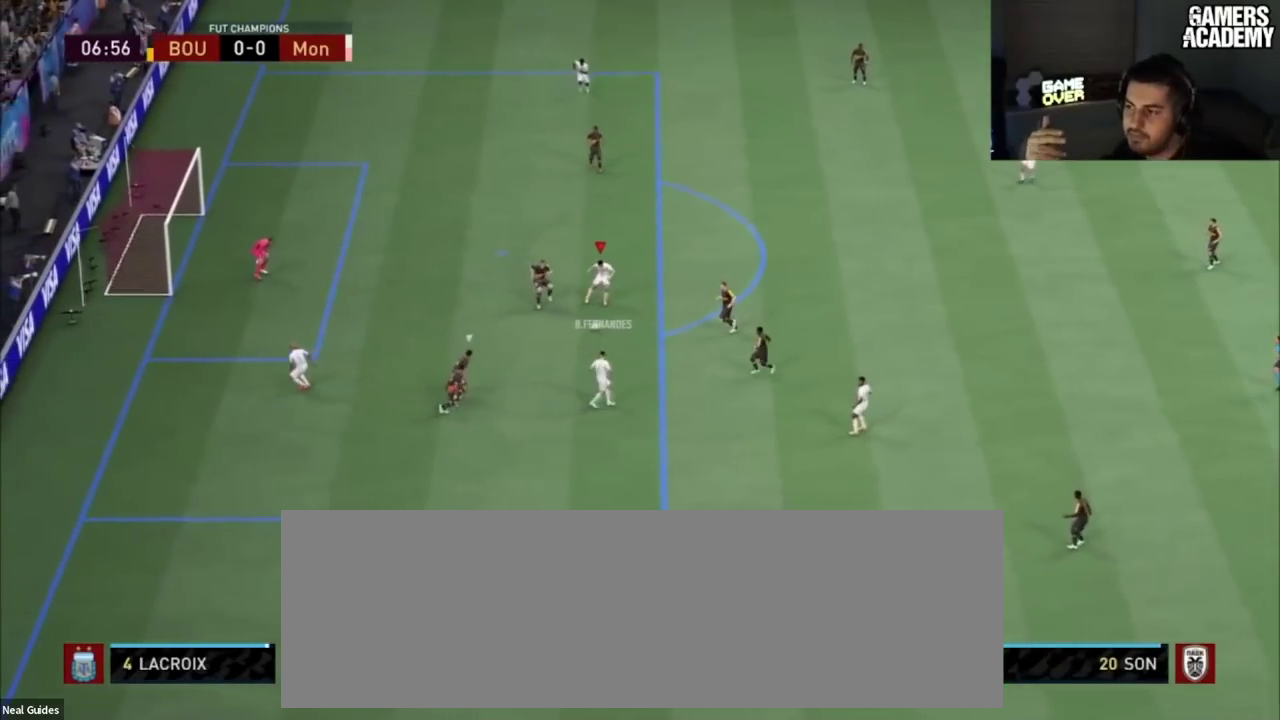
{"dt_ms": 700, "buttons": [], "left_stick": "up", "right_stick": "center", "button_events": []}
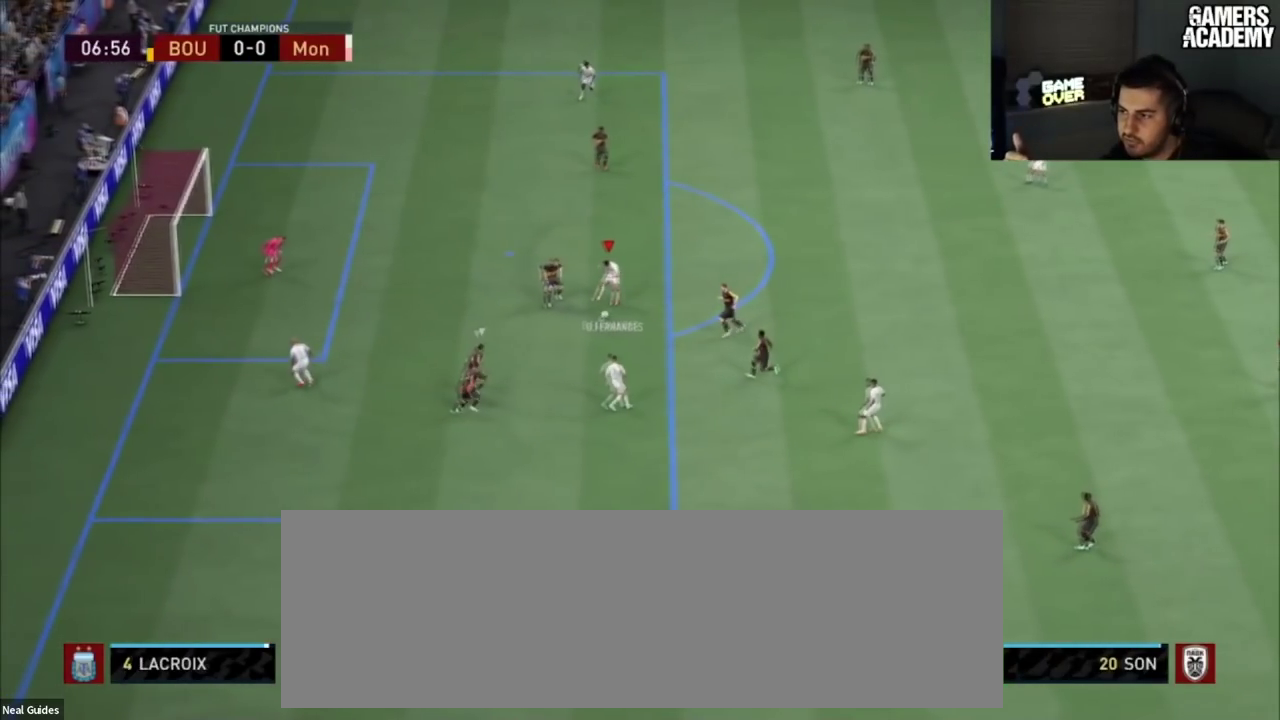
{"dt_ms": 100, "buttons": [], "left_stick": "up", "right_stick": "center", "button_events": []}
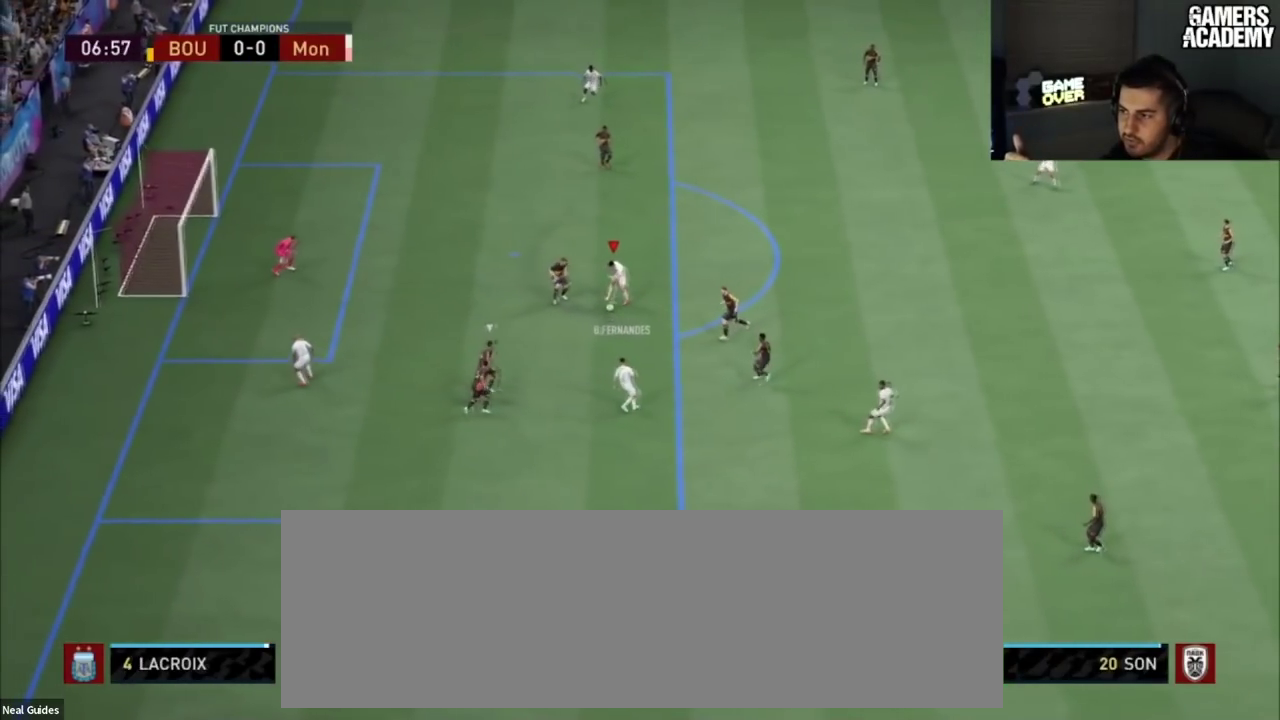
{"dt_ms": 201, "buttons": ["CIRCLE"], "left_stick": "up", "right_stick": "center", "button_events": [[167, "CIRCLE", "down"]]}
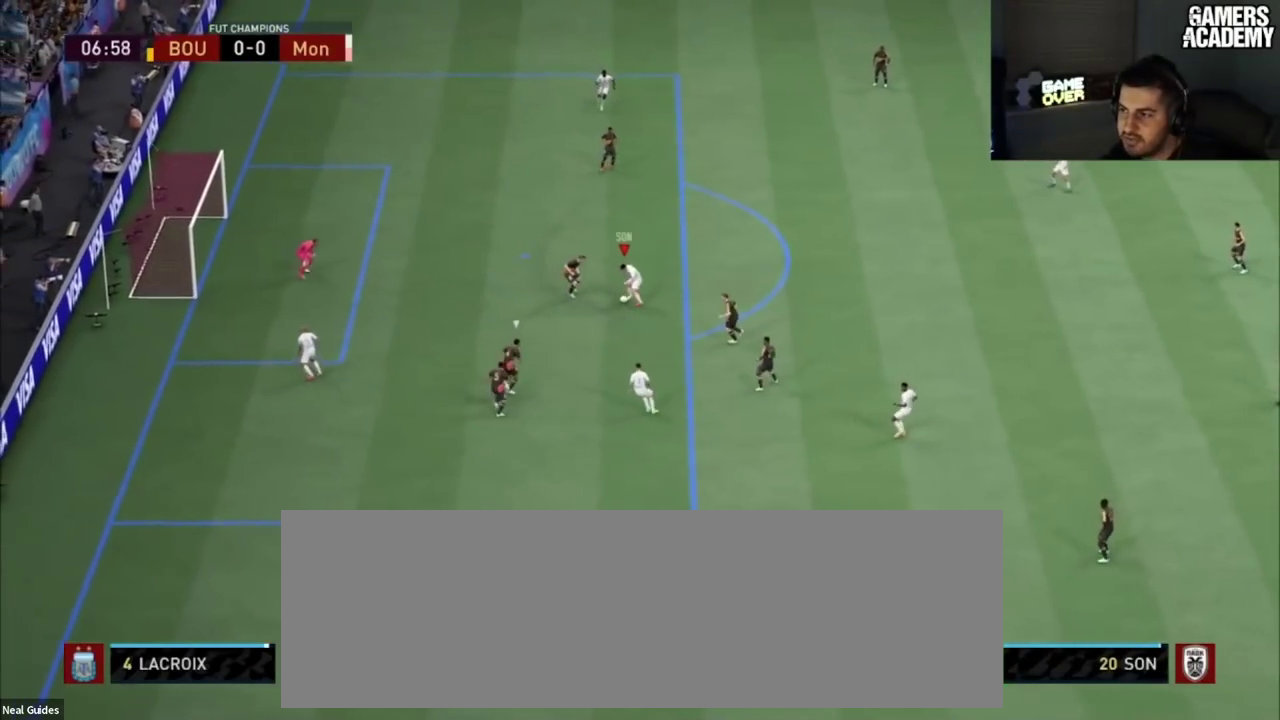
{"dt_ms": 100, "buttons": ["CROSS", "CIRCLE"], "left_stick": "up", "right_stick": "center", "button_events": [[50, "CROSS", "down"]]}
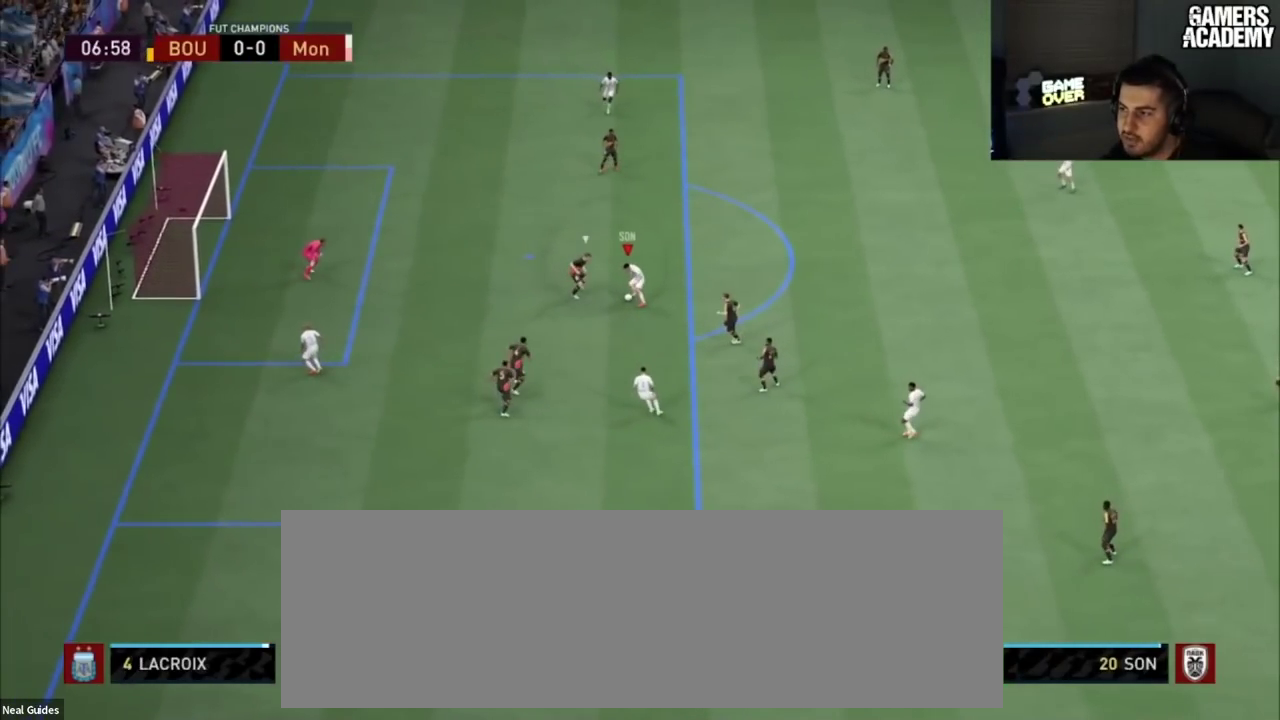
{"dt_ms": 600, "buttons": ["CROSS", "CIRCLE"], "left_stick": "up", "right_stick": "center", "button_events": []}
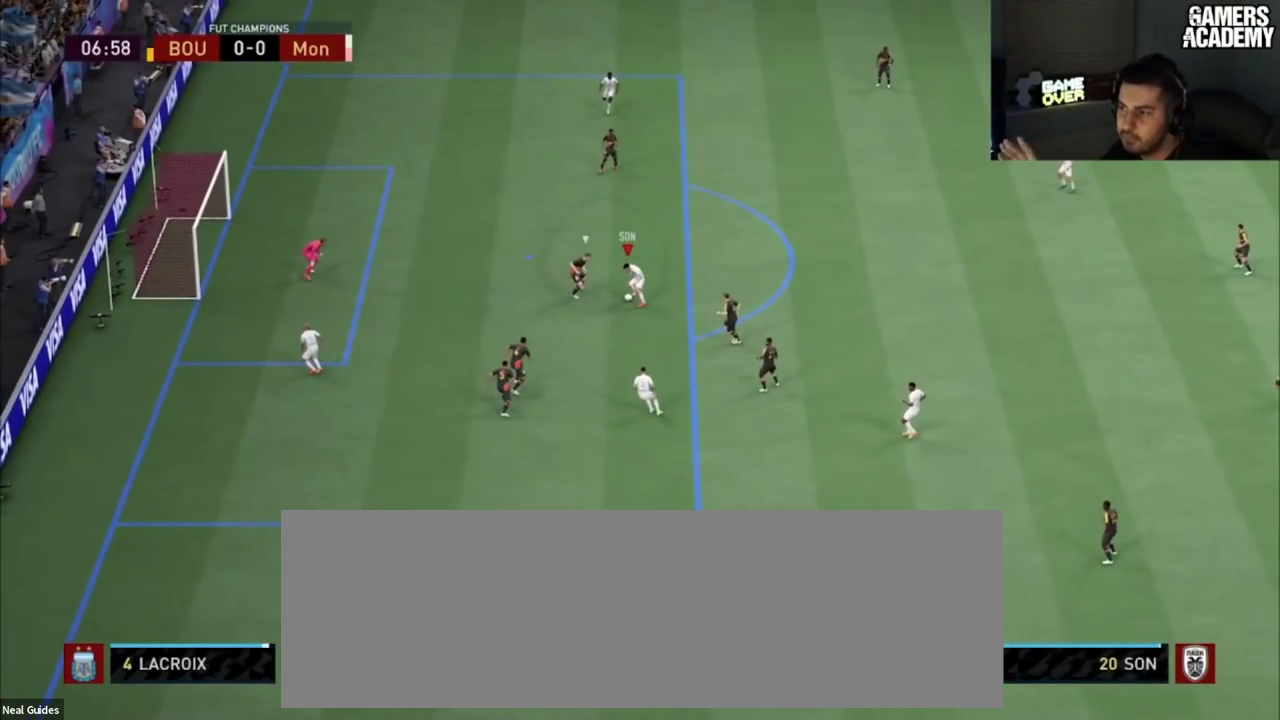
{"dt_ms": 501, "buttons": ["CROSS", "CIRCLE"], "left_stick": "up", "right_stick": "center", "button_events": []}
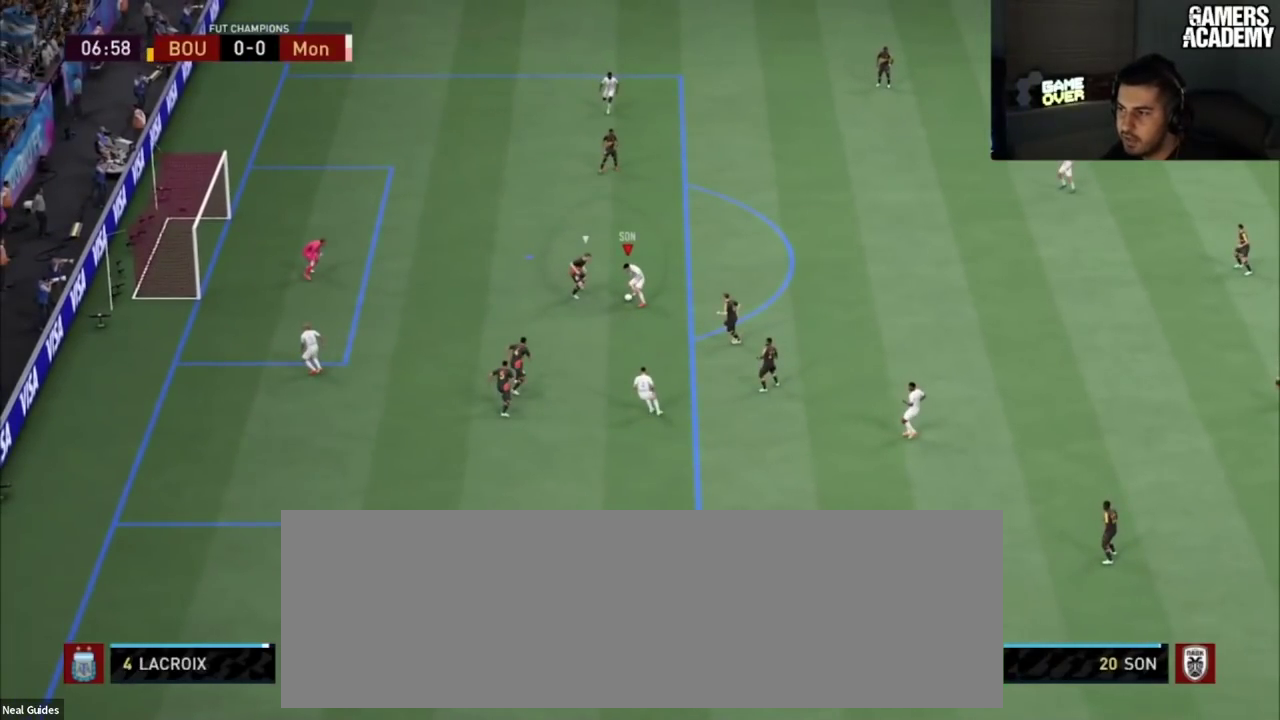
{"dt_ms": 500, "buttons": ["CROSS", "CIRCLE"], "left_stick": "up", "right_stick": "center", "button_events": []}
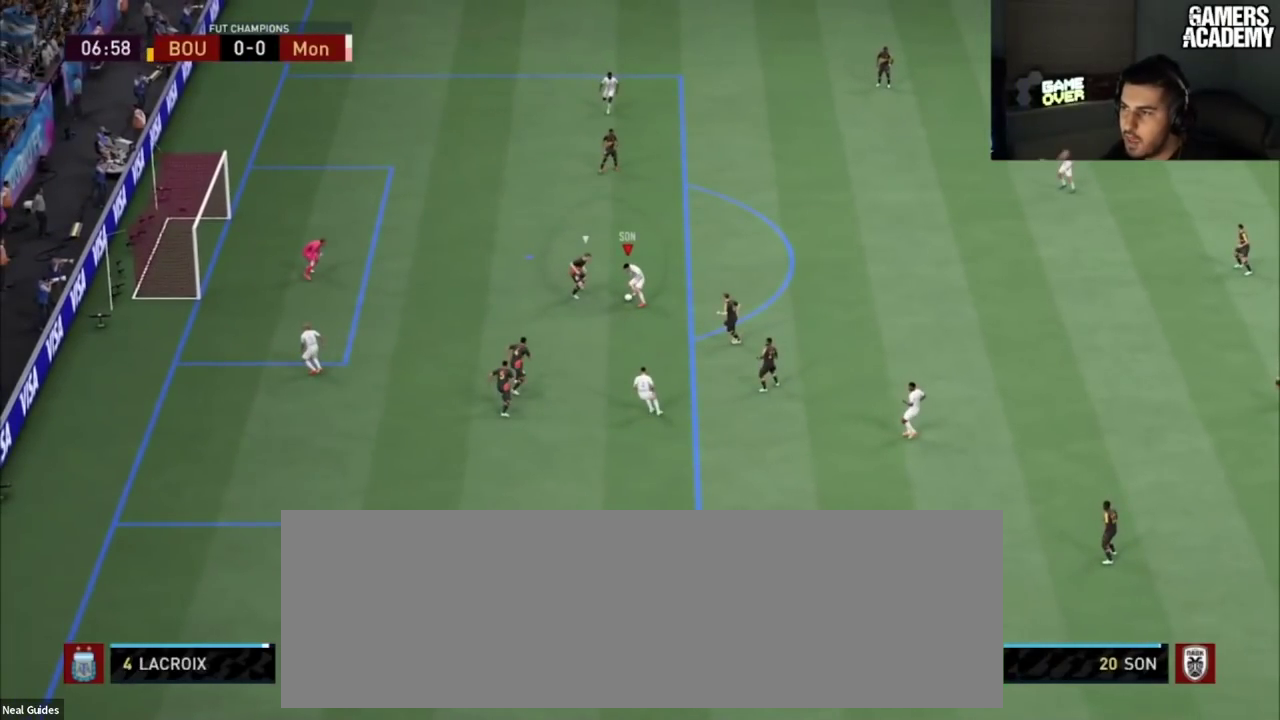
{"dt_ms": 501, "buttons": ["CROSS", "CIRCLE"], "left_stick": "up", "right_stick": "center", "button_events": []}
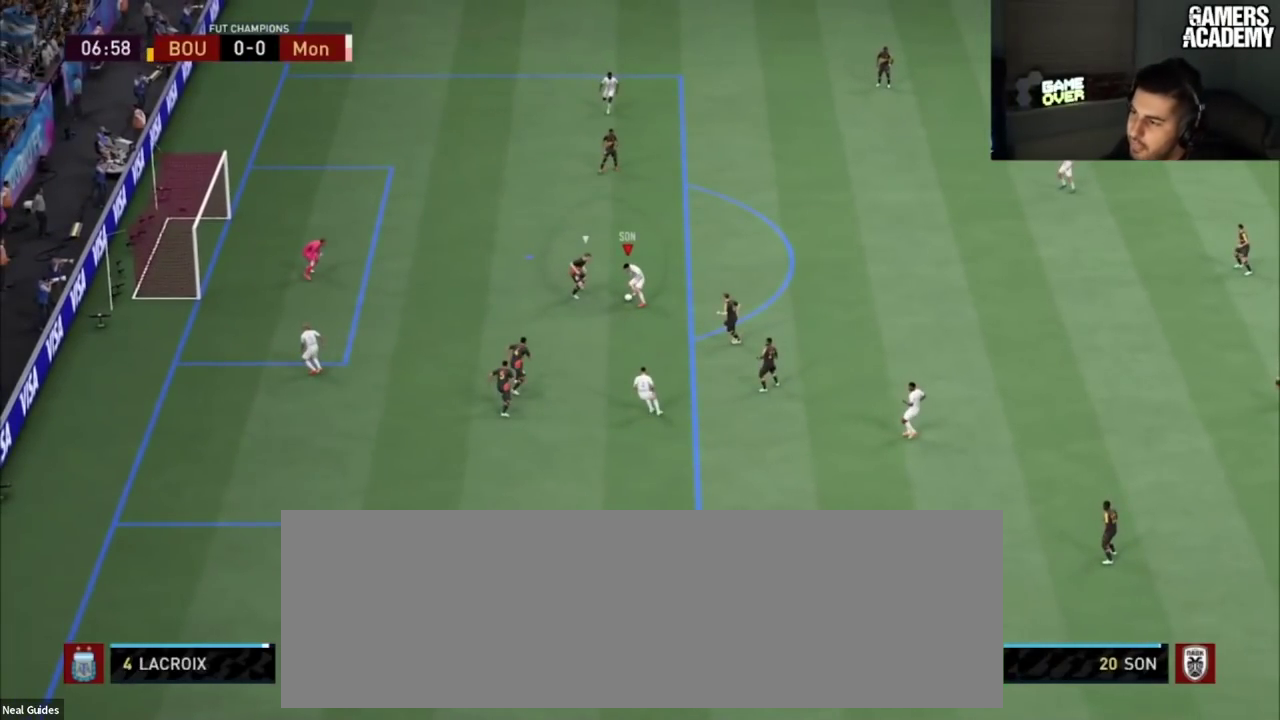
{"dt_ms": 500, "buttons": ["CROSS", "CIRCLE"], "left_stick": "up", "right_stick": "center", "button_events": []}
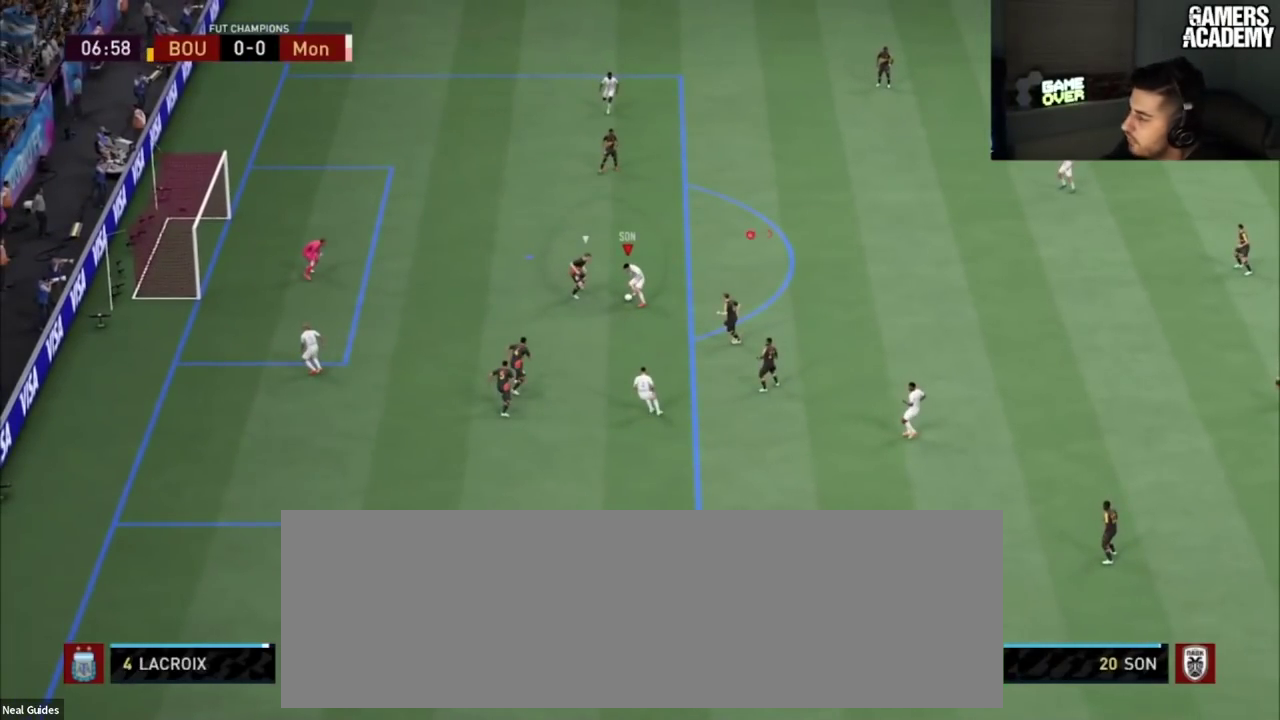
{"dt_ms": 501, "buttons": ["CROSS", "CIRCLE"], "left_stick": "up", "right_stick": "center", "button_events": []}
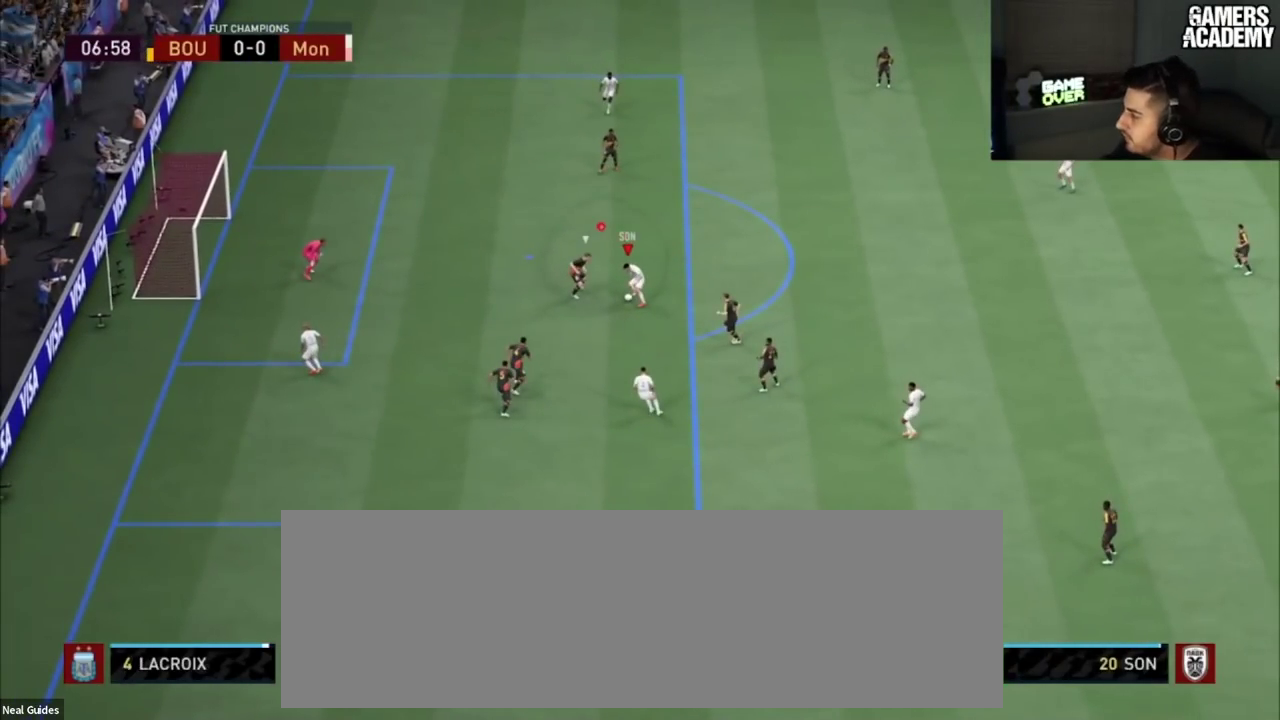
{"dt_ms": 500, "buttons": ["CROSS", "CIRCLE"], "left_stick": "up", "right_stick": "center", "button_events": []}
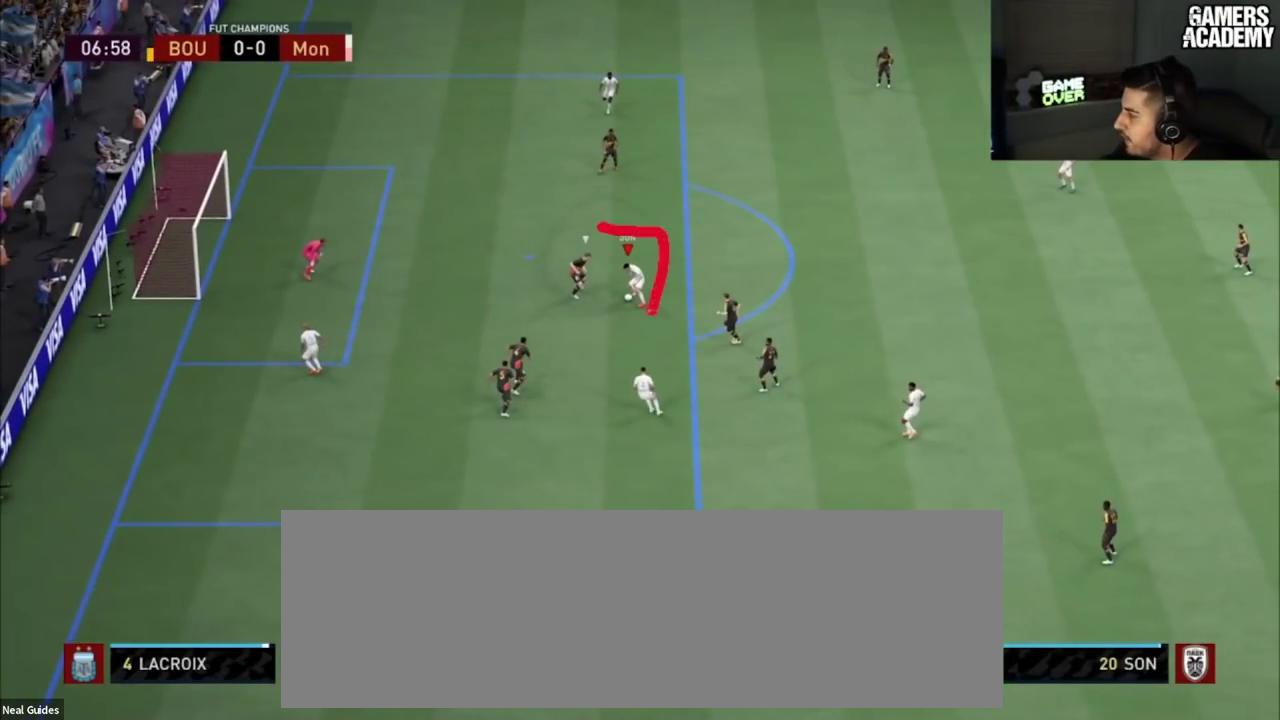
{"dt_ms": 501, "buttons": ["CROSS", "CIRCLE"], "left_stick": "up", "right_stick": "center", "button_events": []}
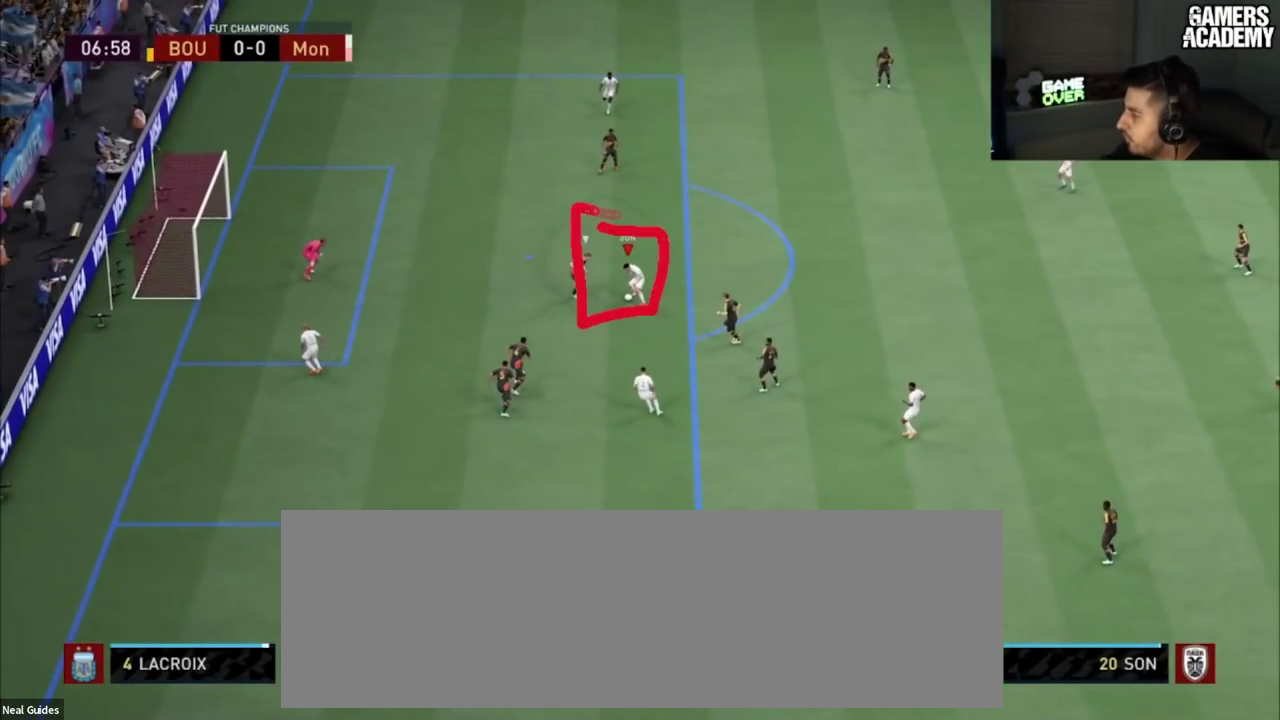
{"dt_ms": 500, "buttons": ["CROSS", "CIRCLE"], "left_stick": "up", "right_stick": "center", "button_events": []}